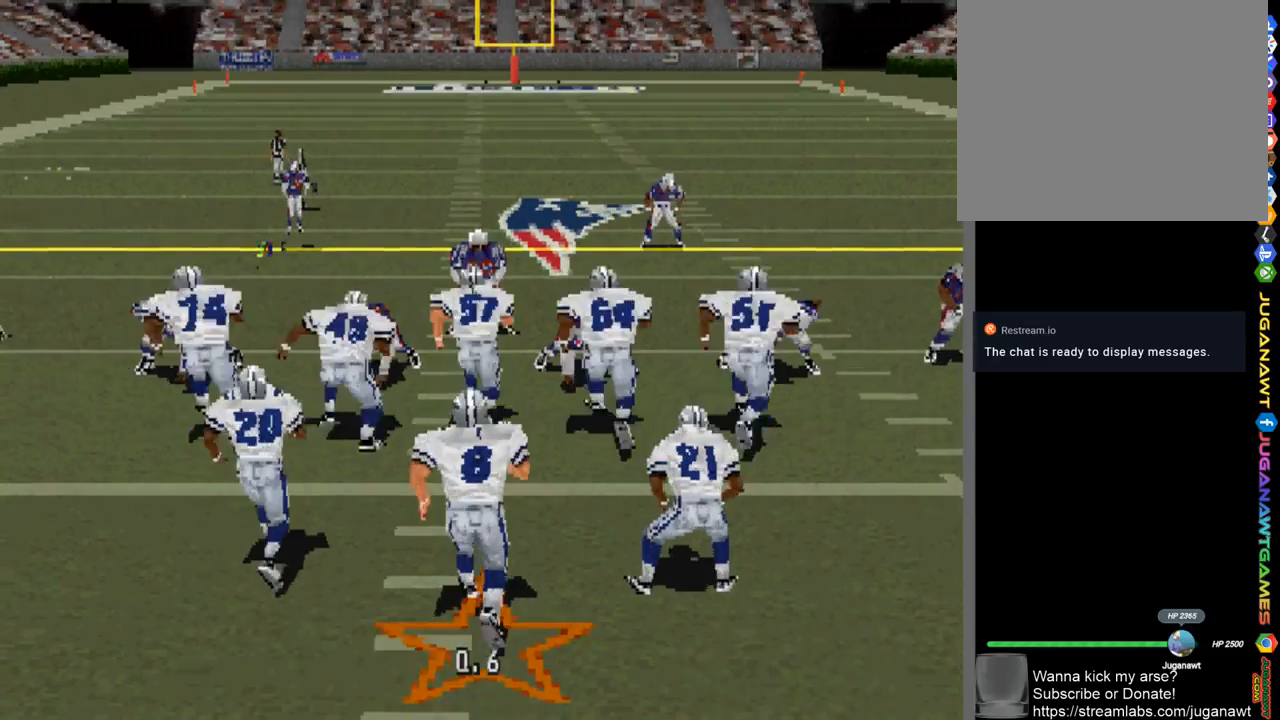
Gameplay with a controller (PlayStation layout); each line is a JSON object with the inputs held at the frame after it. "events" lists button and stick changes between this image and that frame as [ms after this image, input, new state], when the widget could be followed in between.
{"buttons": ["DPAD_RIGHT"], "left_stick": "center", "right_stick": "center", "events": [[400, "DPAD_RIGHT", "down"]]}
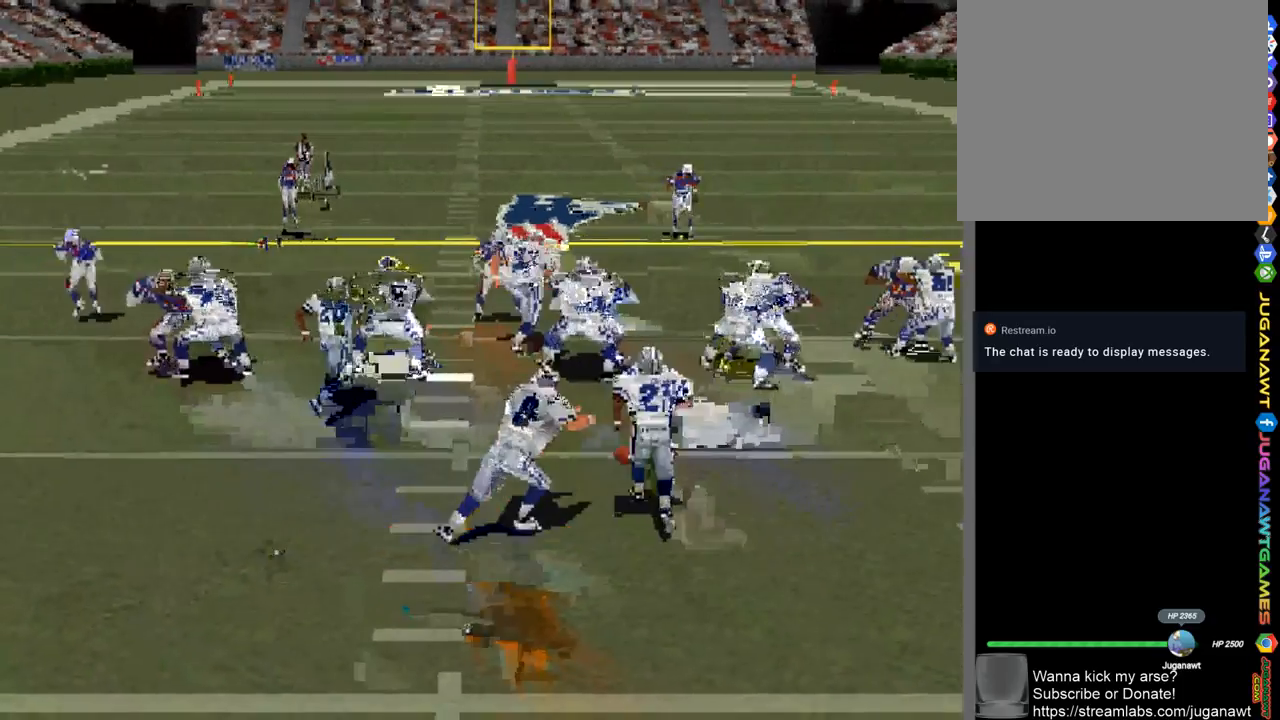
{"buttons": ["DPAD_UP", "DPAD_RIGHT"], "left_stick": "center", "right_stick": "center", "events": [[333, "DPAD_UP", "down"]]}
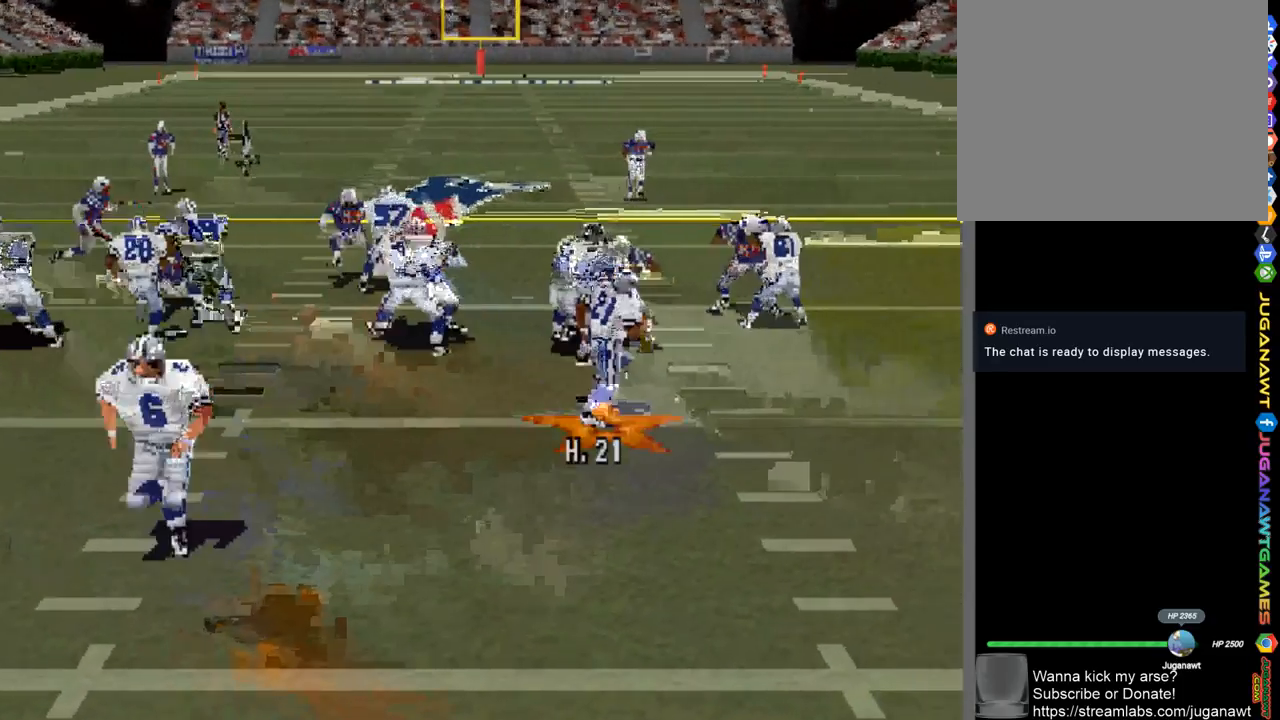
{"buttons": ["DPAD_UP", "DPAD_LEFT"], "left_stick": "center", "right_stick": "center", "events": [[167, "DPAD_RIGHT", "up"], [233, "DPAD_LEFT", "down"]]}
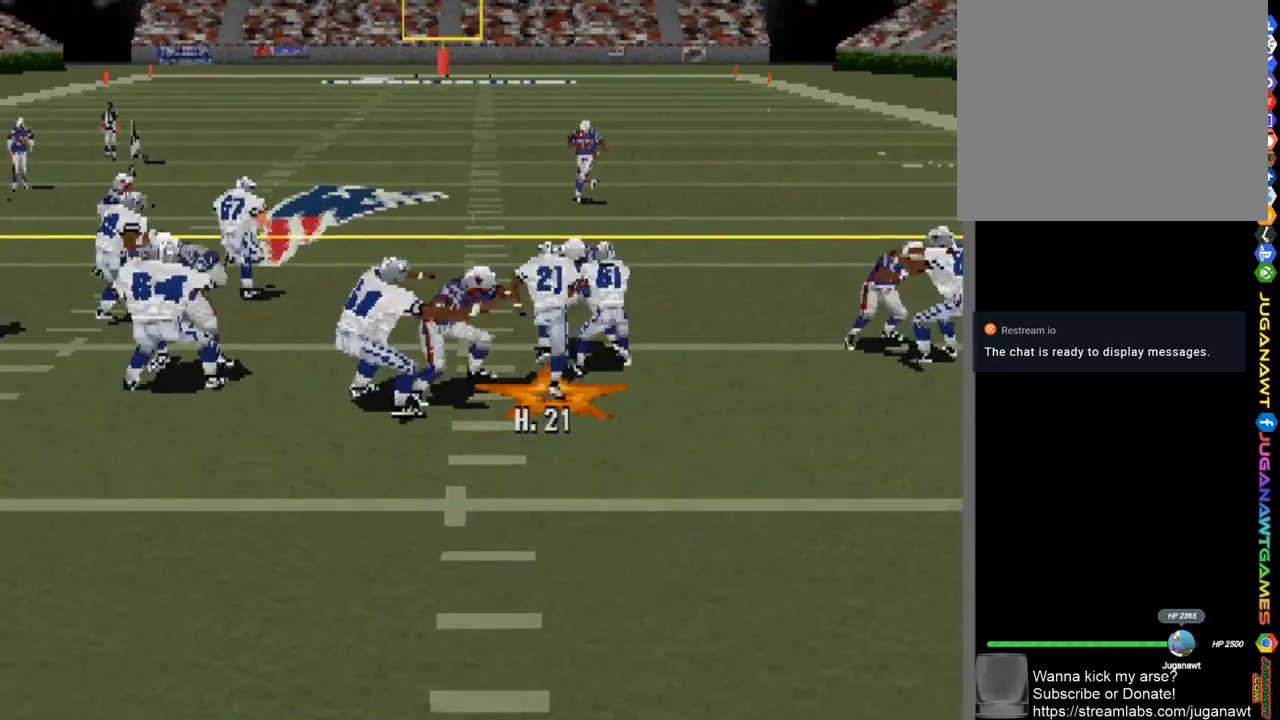
{"buttons": ["DPAD_UP"], "left_stick": "center", "right_stick": "center", "events": [[233, "DPAD_LEFT", "up"]]}
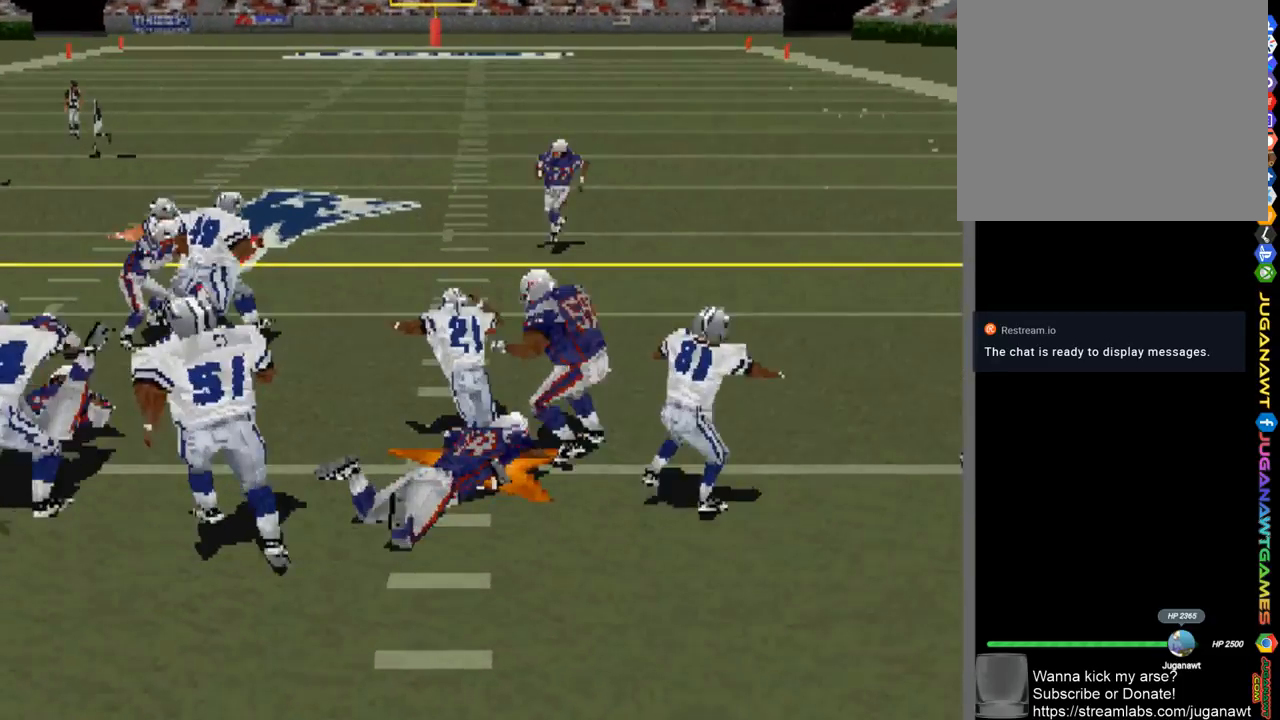
{"buttons": ["DPAD_UP"], "left_stick": "center", "right_stick": "center", "events": []}
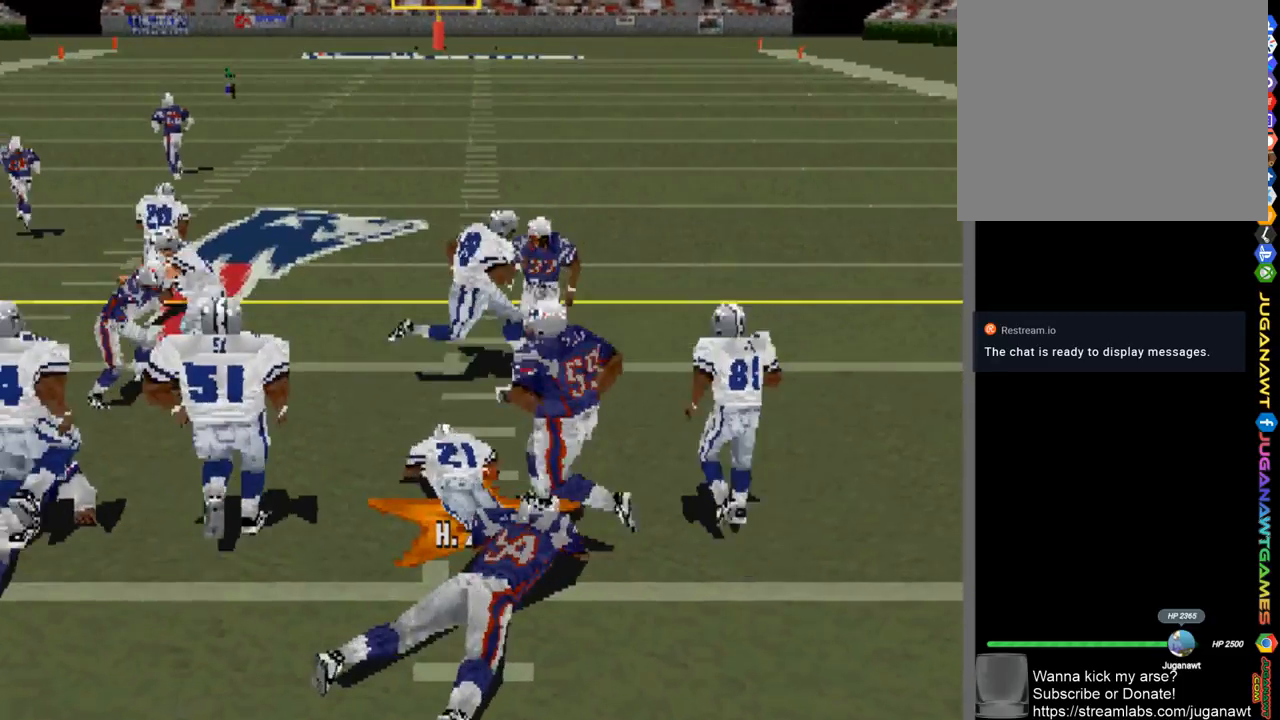
{"buttons": ["DPAD_UP"], "left_stick": "center", "right_stick": "center", "events": []}
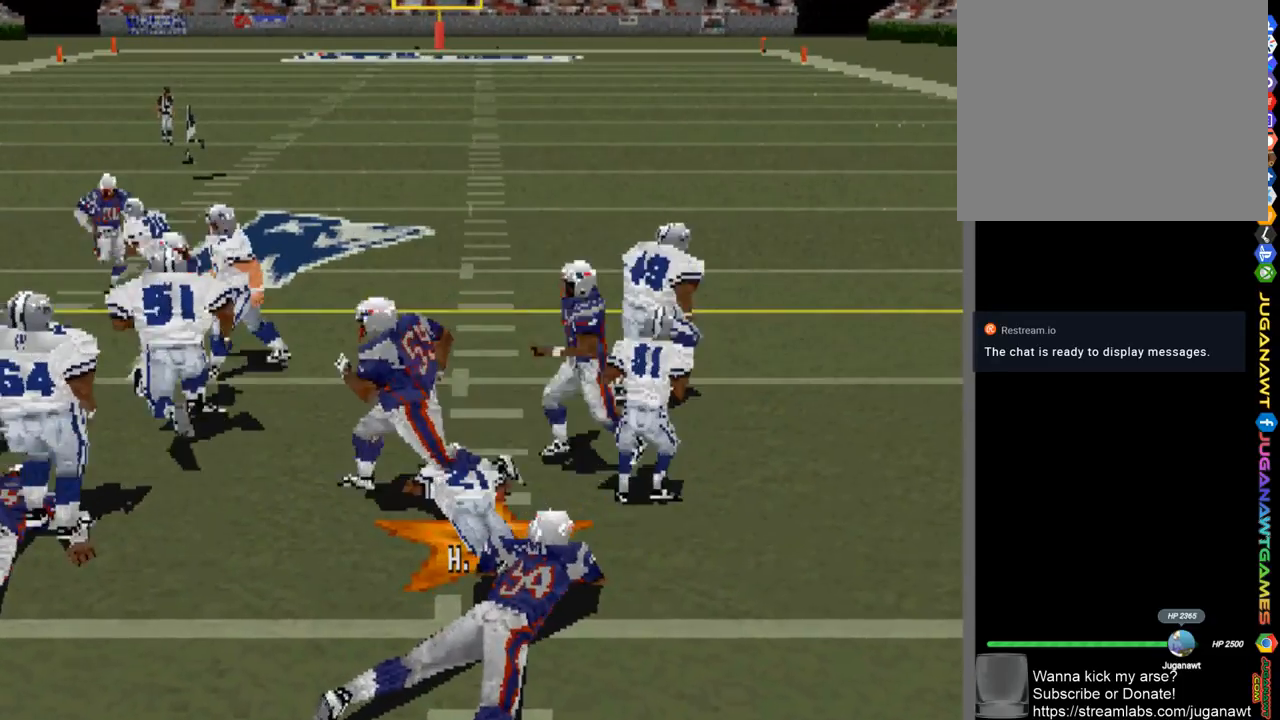
{"buttons": [], "left_stick": "center", "right_stick": "center", "events": [[33, "DPAD_UP", "up"]]}
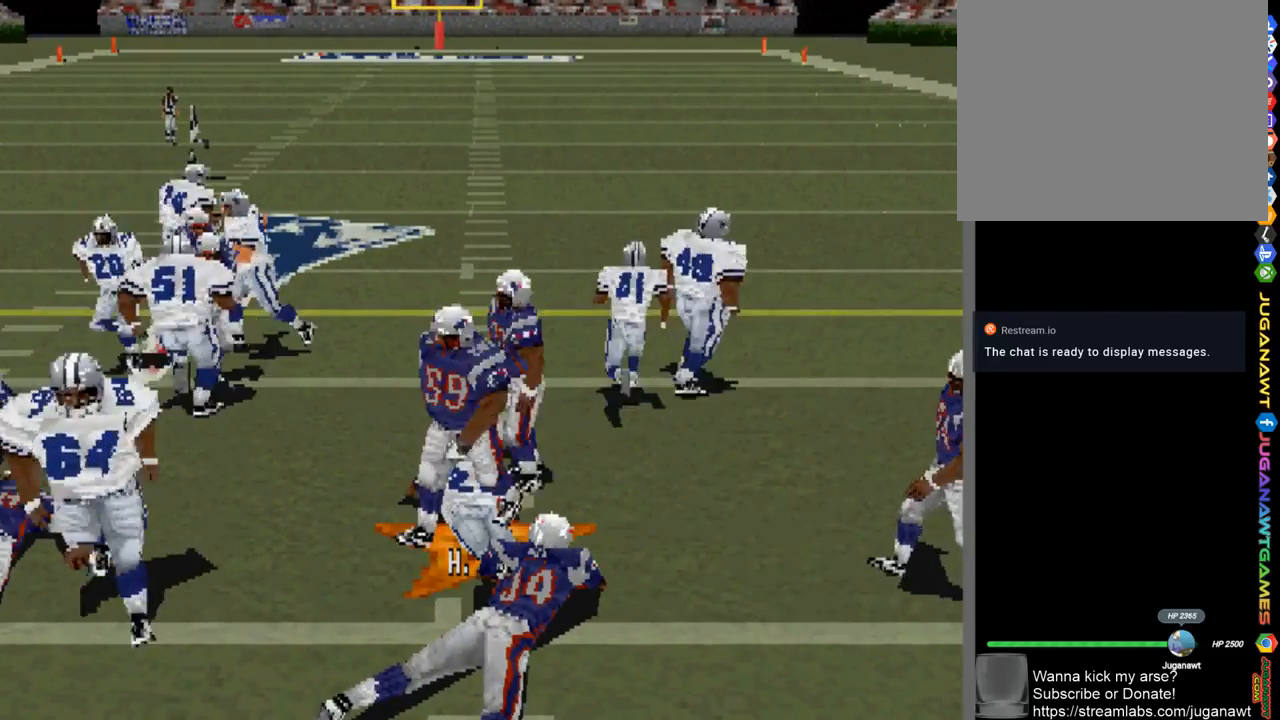
{"buttons": [], "left_stick": "center", "right_stick": "center", "events": []}
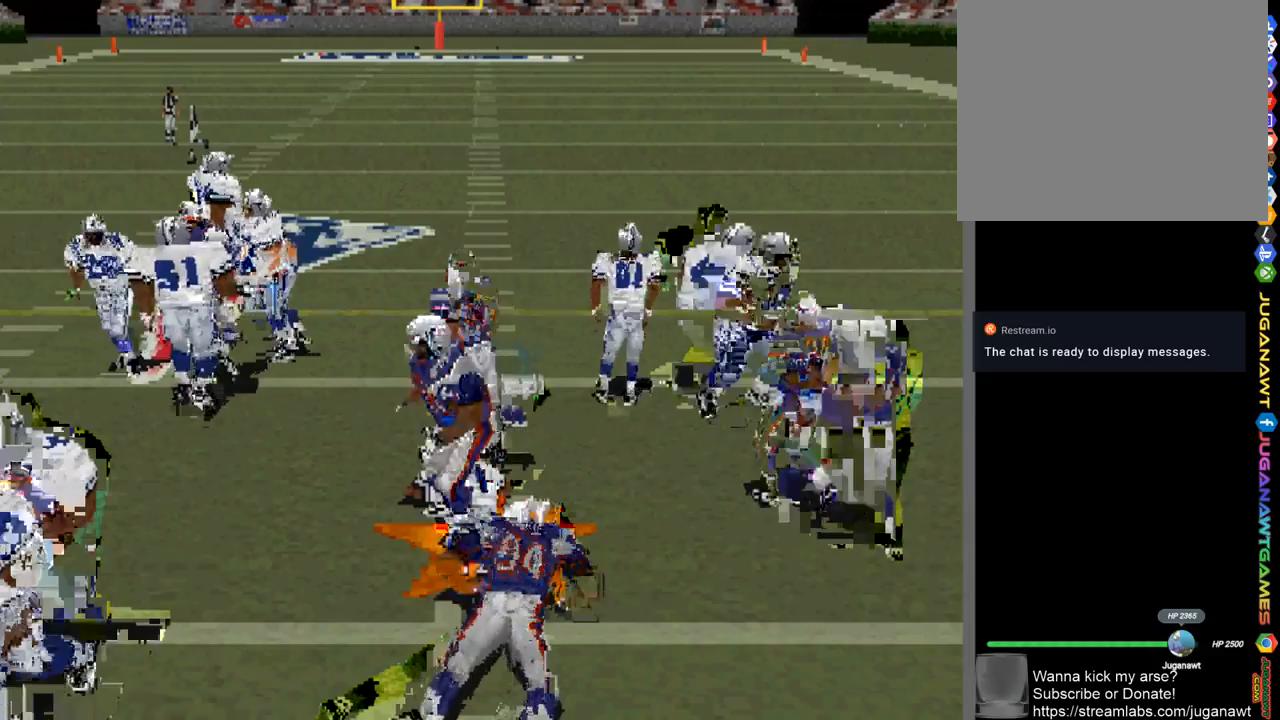
{"buttons": [], "left_stick": "center", "right_stick": "center", "events": []}
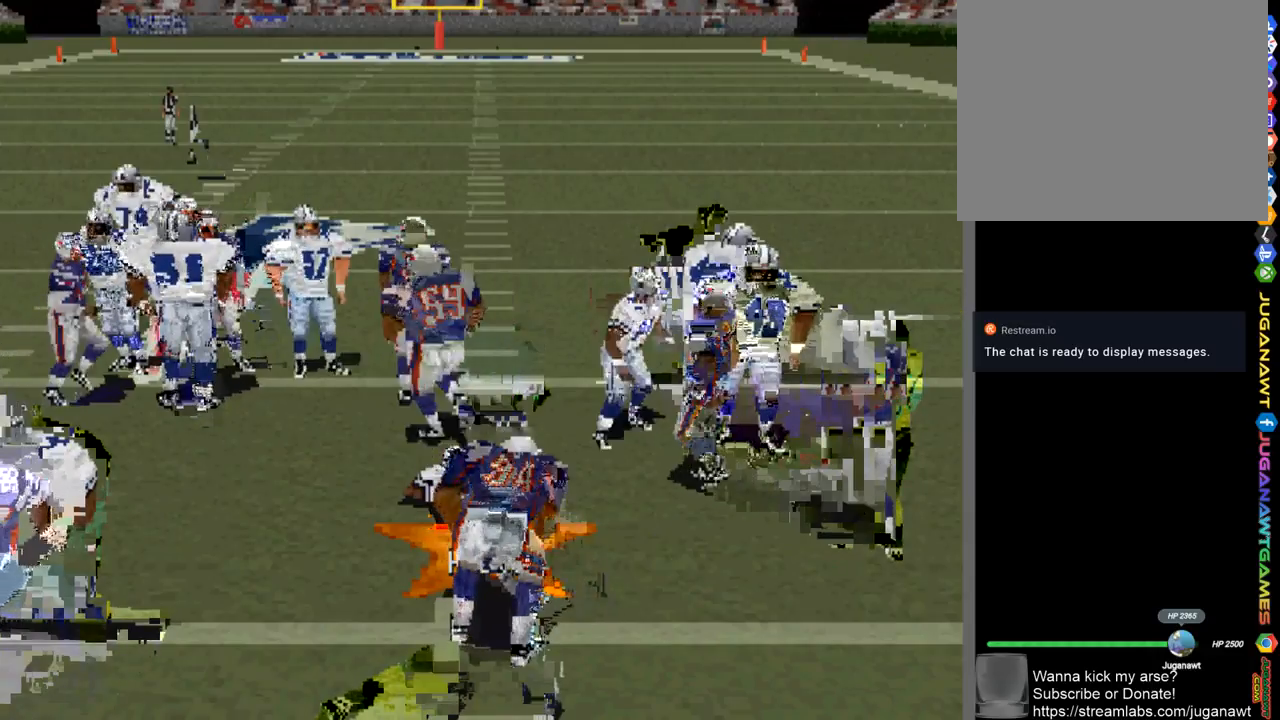
{"buttons": [], "left_stick": "center", "right_stick": "center", "events": []}
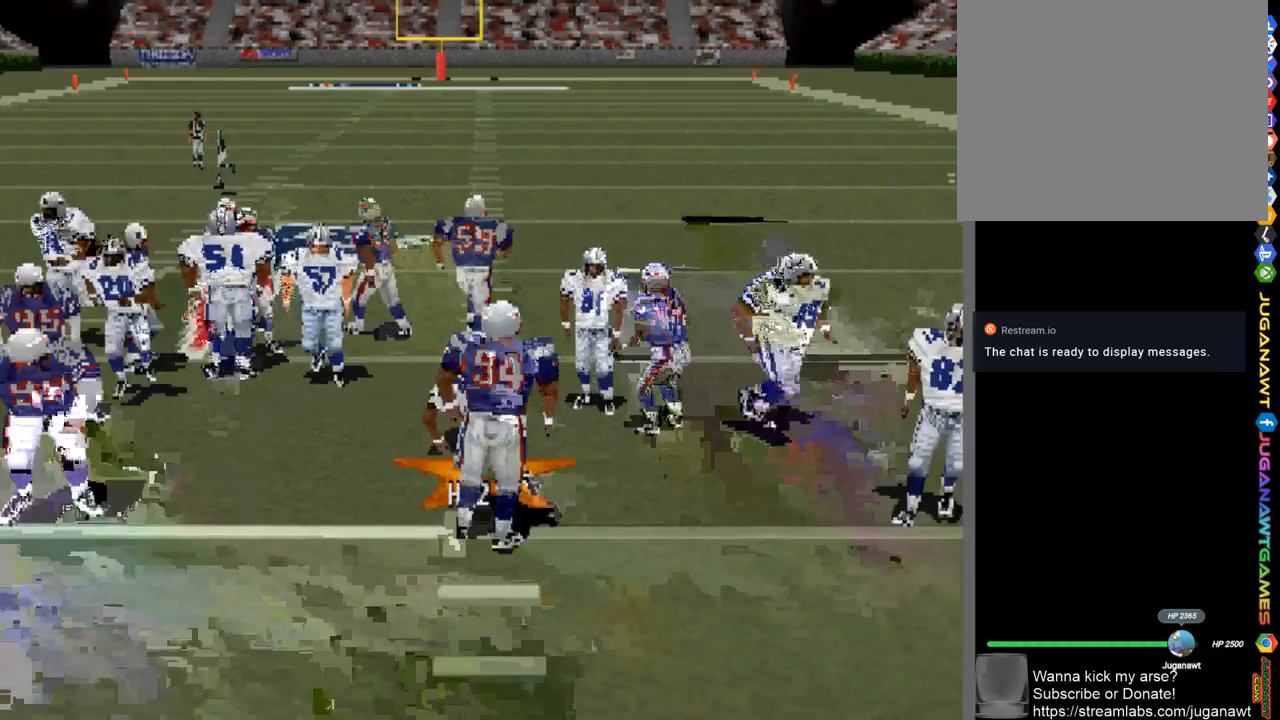
{"buttons": [], "left_stick": "center", "right_stick": "center", "events": []}
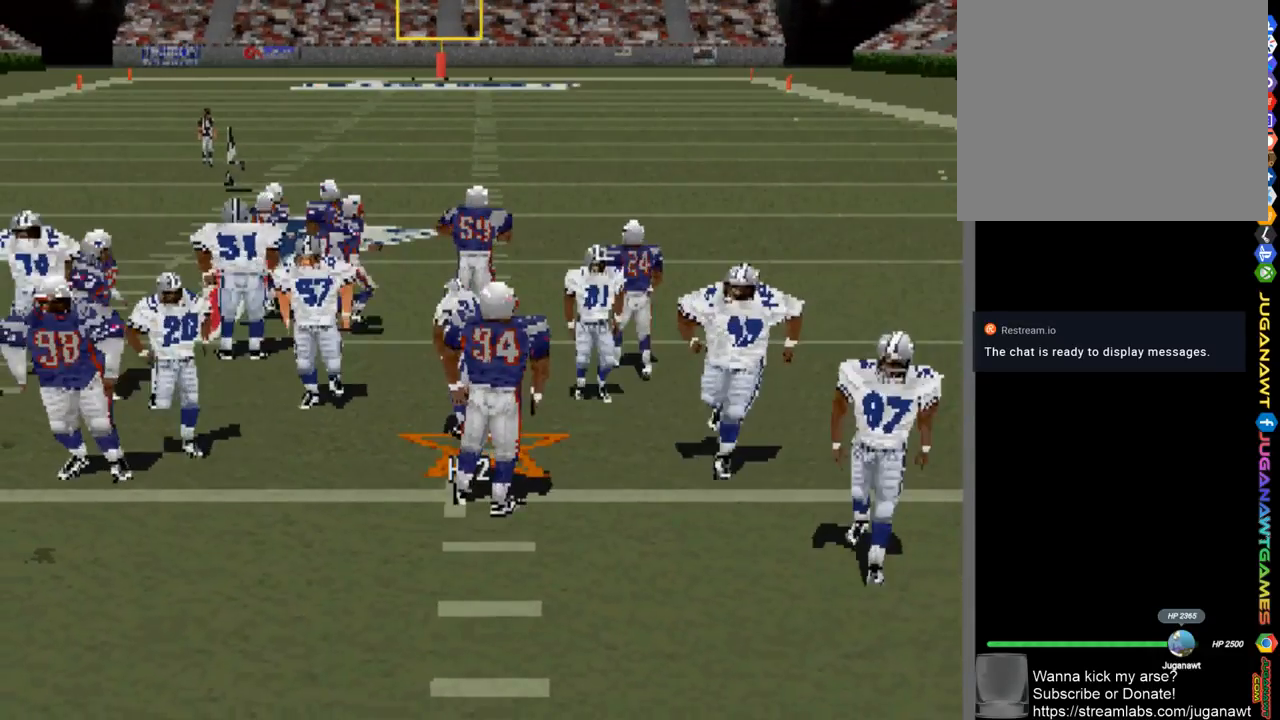
{"buttons": [], "left_stick": "center", "right_stick": "center", "events": []}
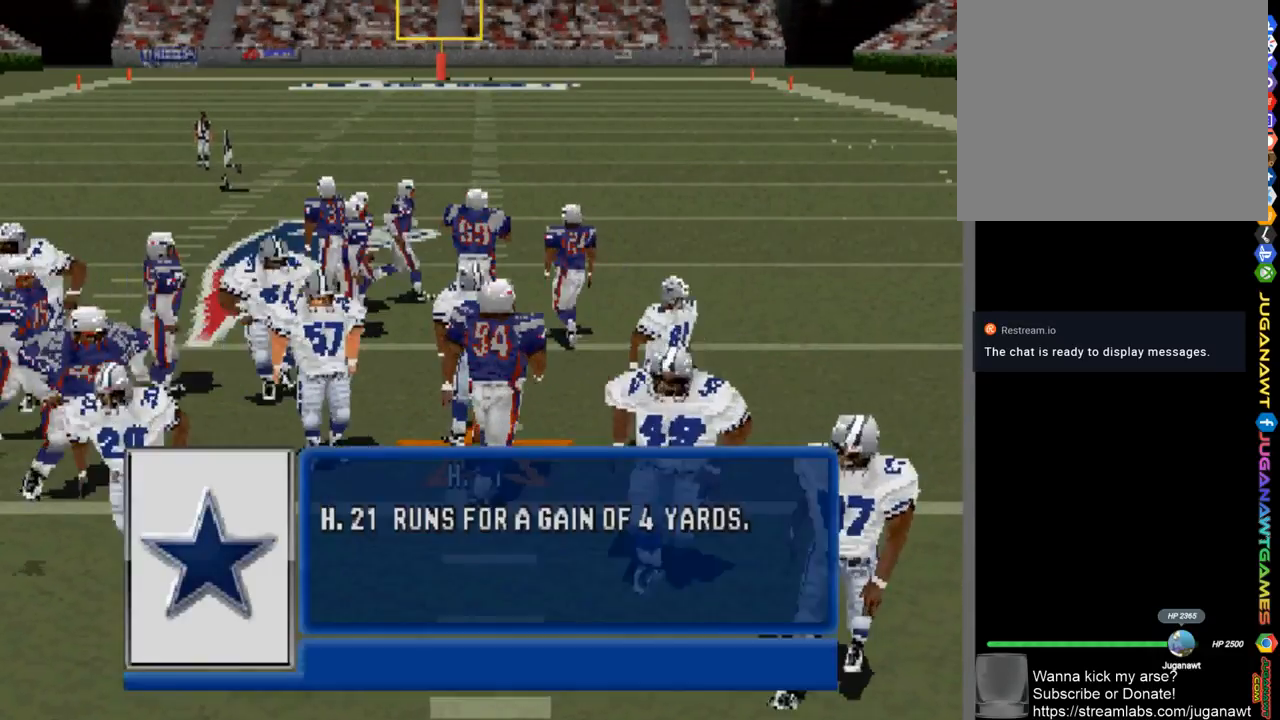
{"buttons": [], "left_stick": "center", "right_stick": "center", "events": []}
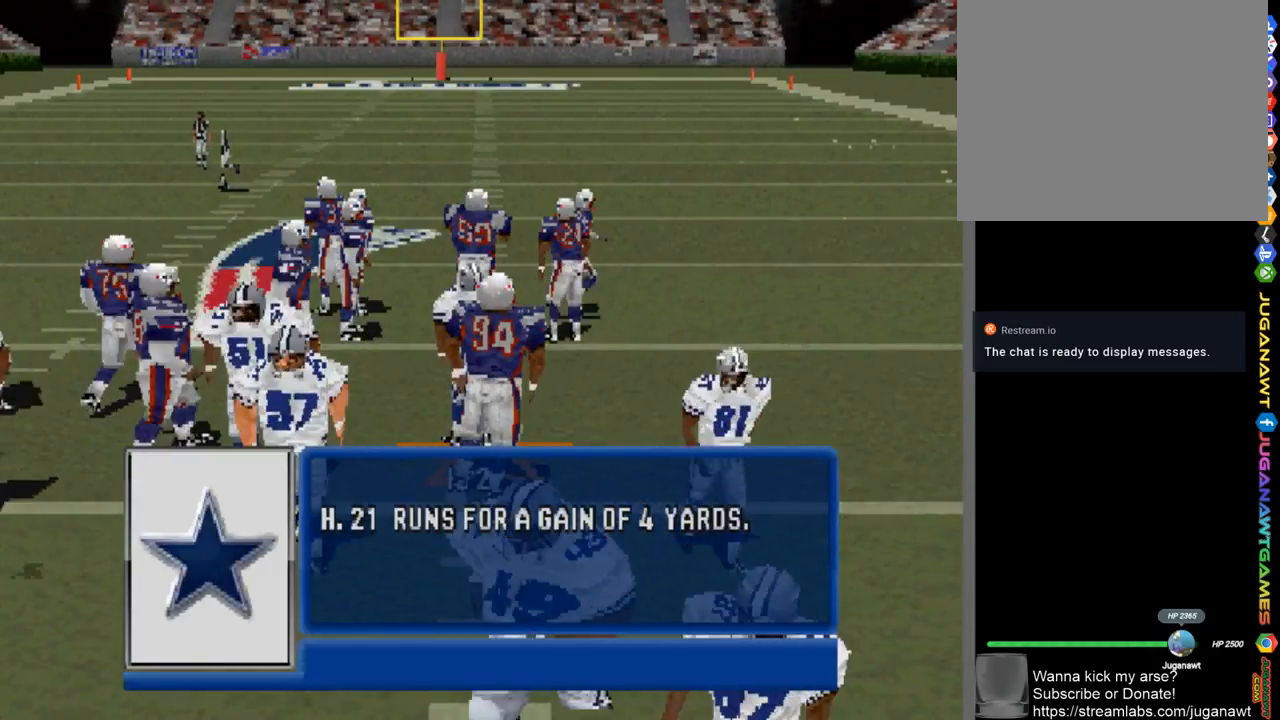
{"buttons": [], "left_stick": "center", "right_stick": "center", "events": [[400, "CROSS", "down"], [467, "CROSS", "up"]]}
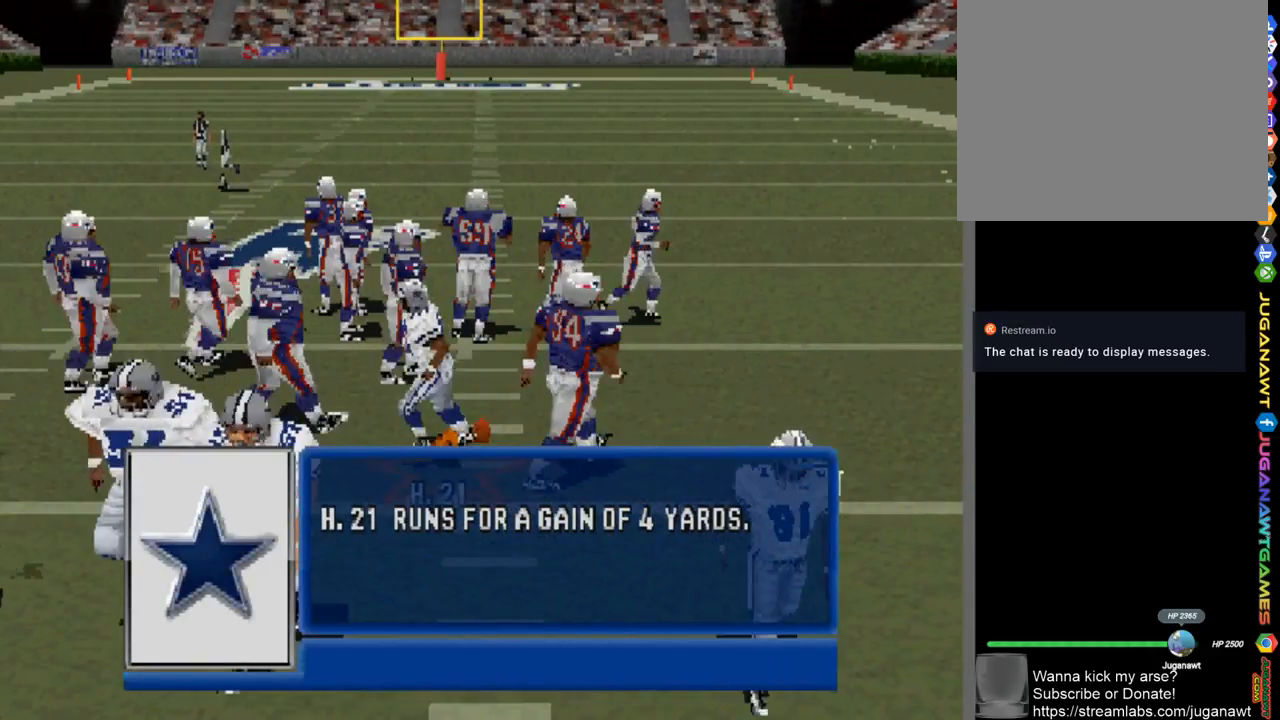
{"buttons": [], "left_stick": "center", "right_stick": "center", "events": []}
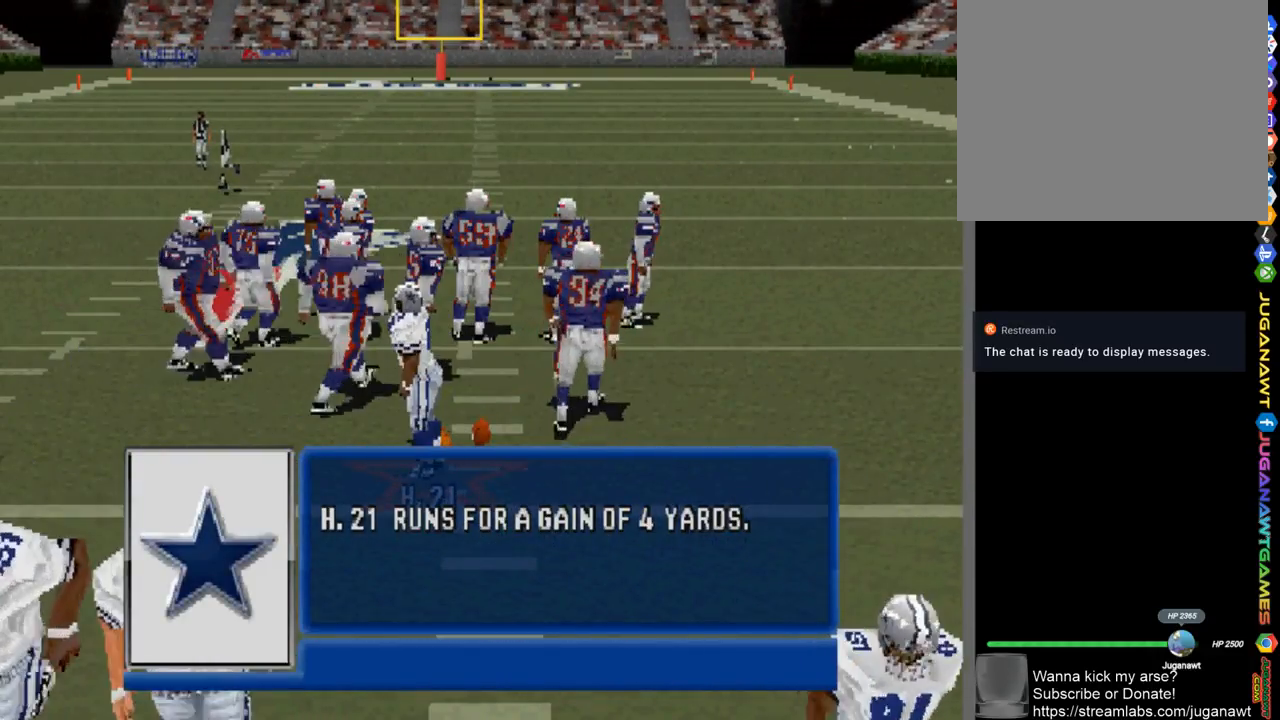
{"buttons": [], "left_stick": "center", "right_stick": "center", "events": []}
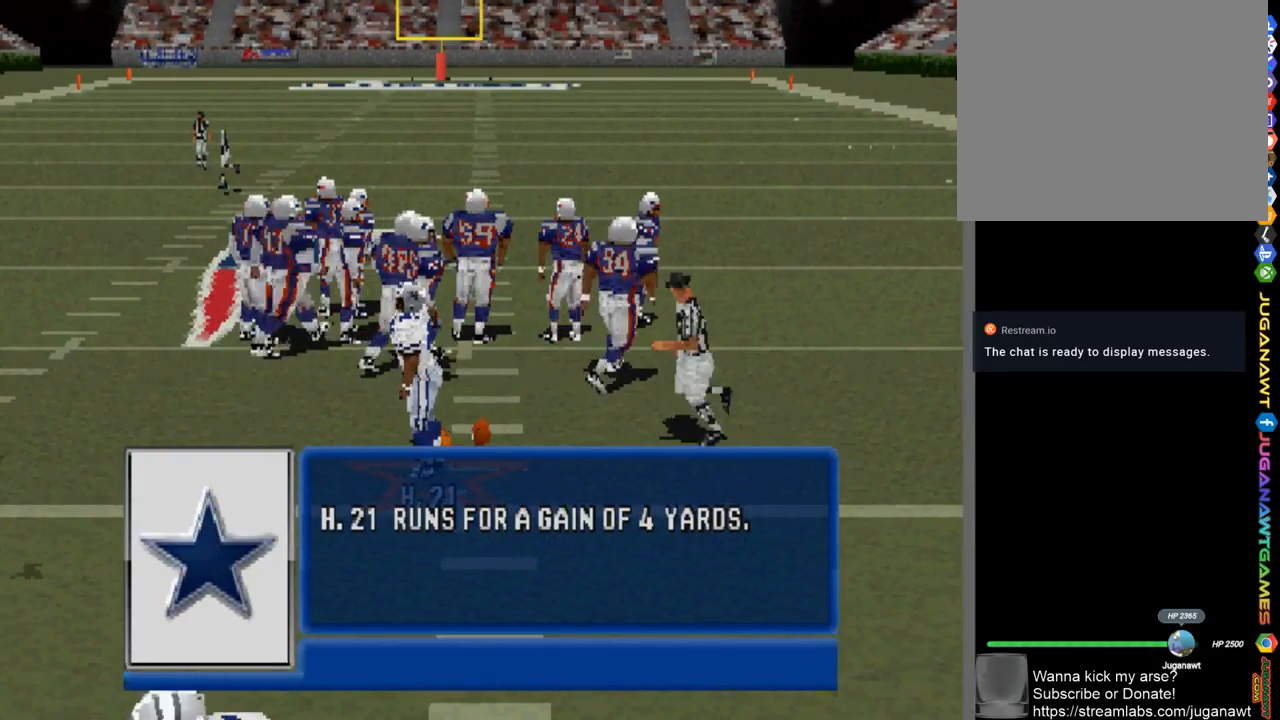
{"buttons": [], "left_stick": "center", "right_stick": "center", "events": []}
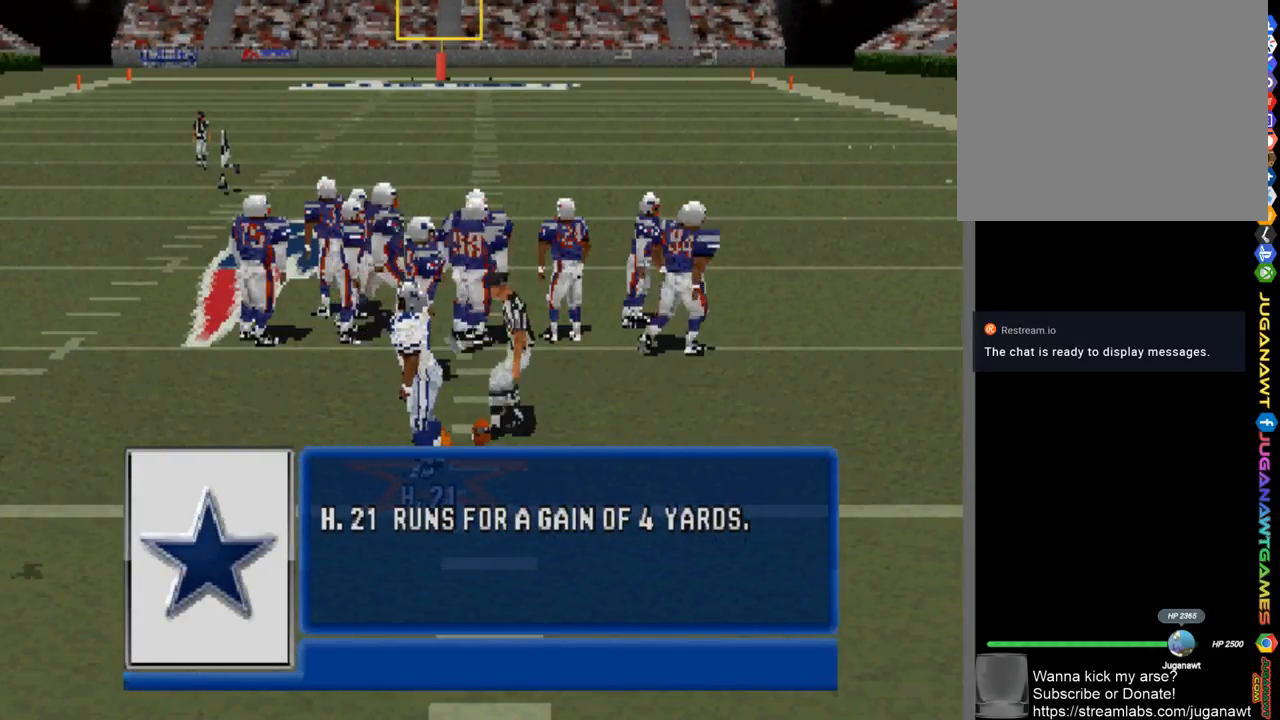
{"buttons": [], "left_stick": "center", "right_stick": "center", "events": []}
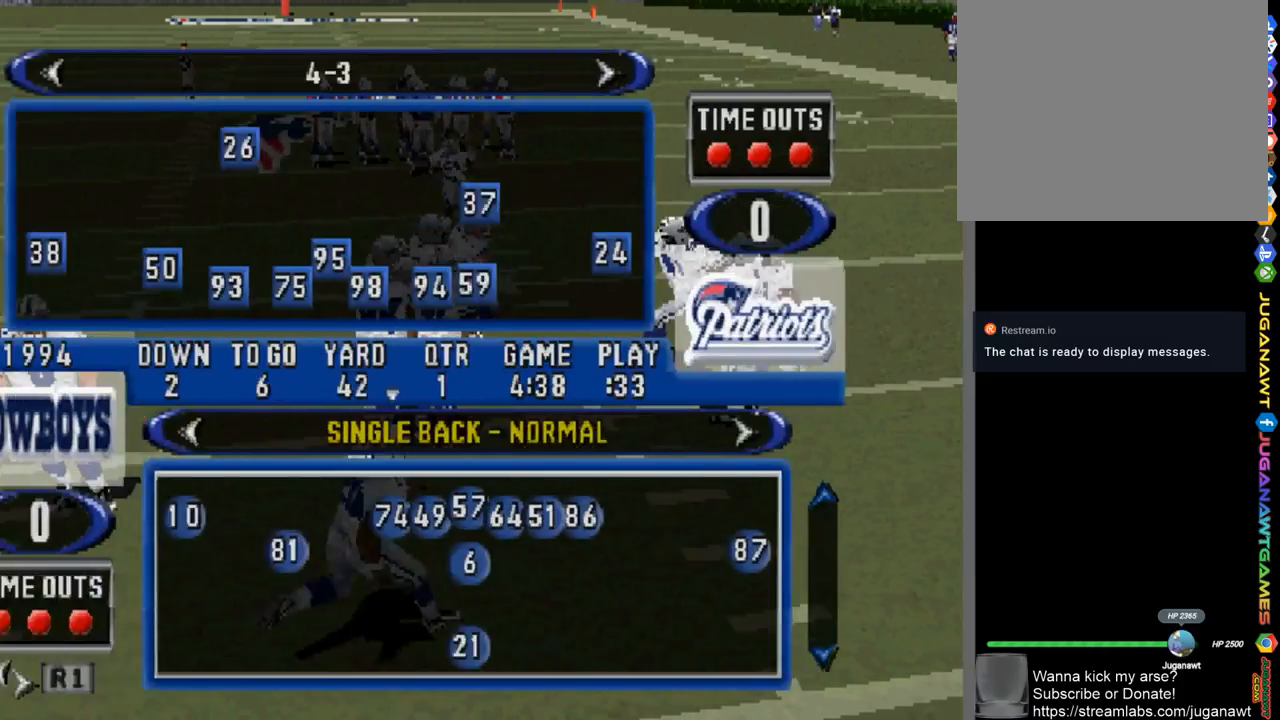
{"buttons": [], "left_stick": "center", "right_stick": "center", "events": []}
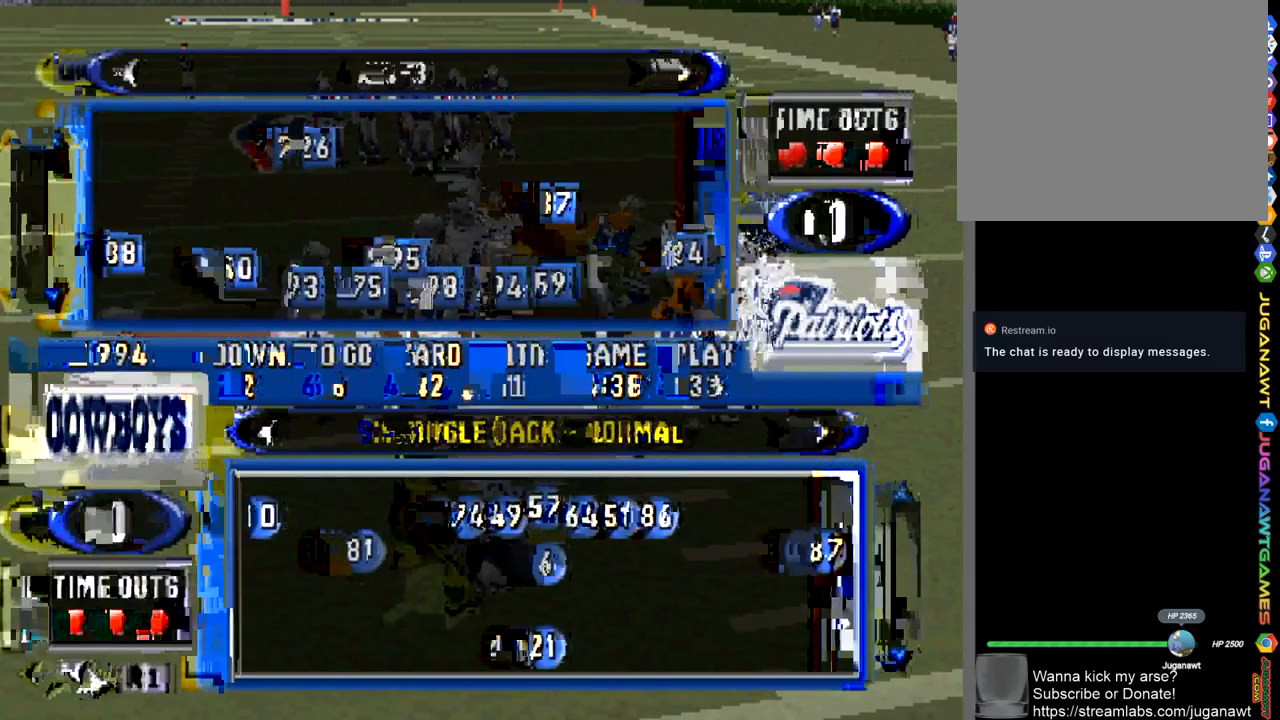
{"buttons": [], "left_stick": "center", "right_stick": "center", "events": [[333, "DPAD_DOWN", "down"], [500, "DPAD_DOWN", "up"]]}
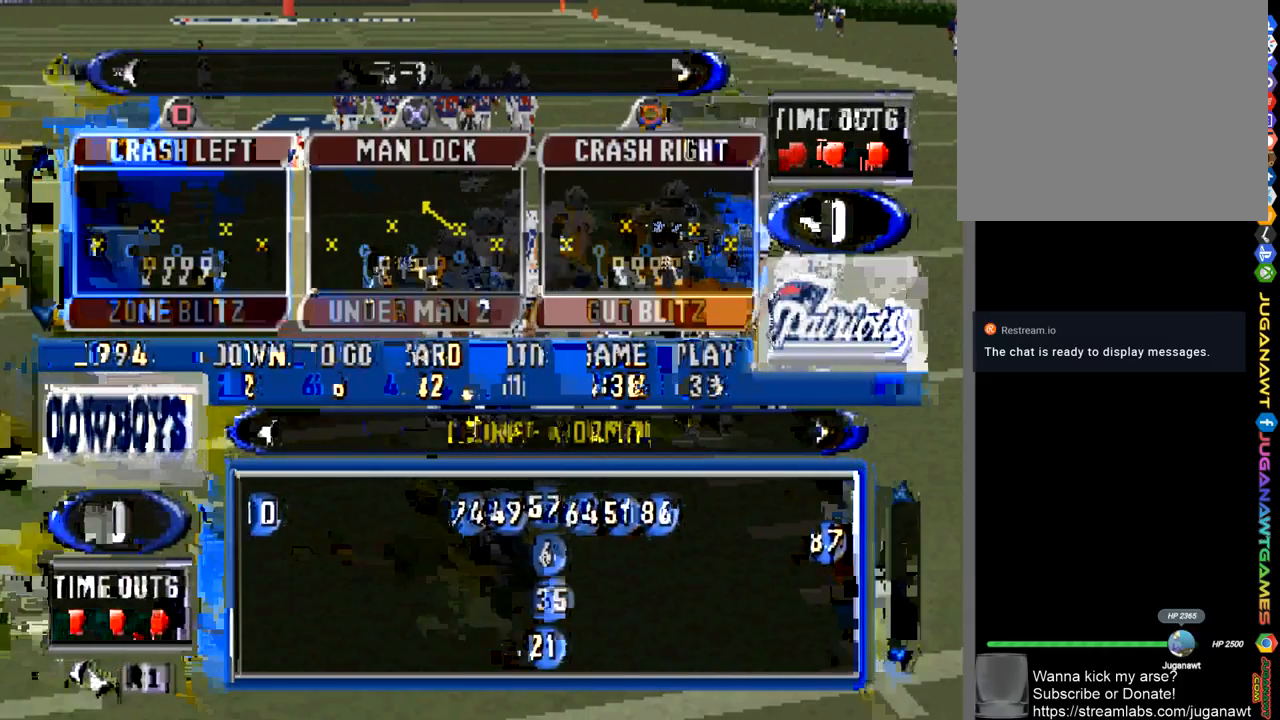
{"buttons": ["DPAD_DOWN"], "left_stick": "center", "right_stick": "center", "events": [[300, "DPAD_DOWN", "down"], [433, "DPAD_DOWN", "up"], [500, "DPAD_DOWN", "down"]]}
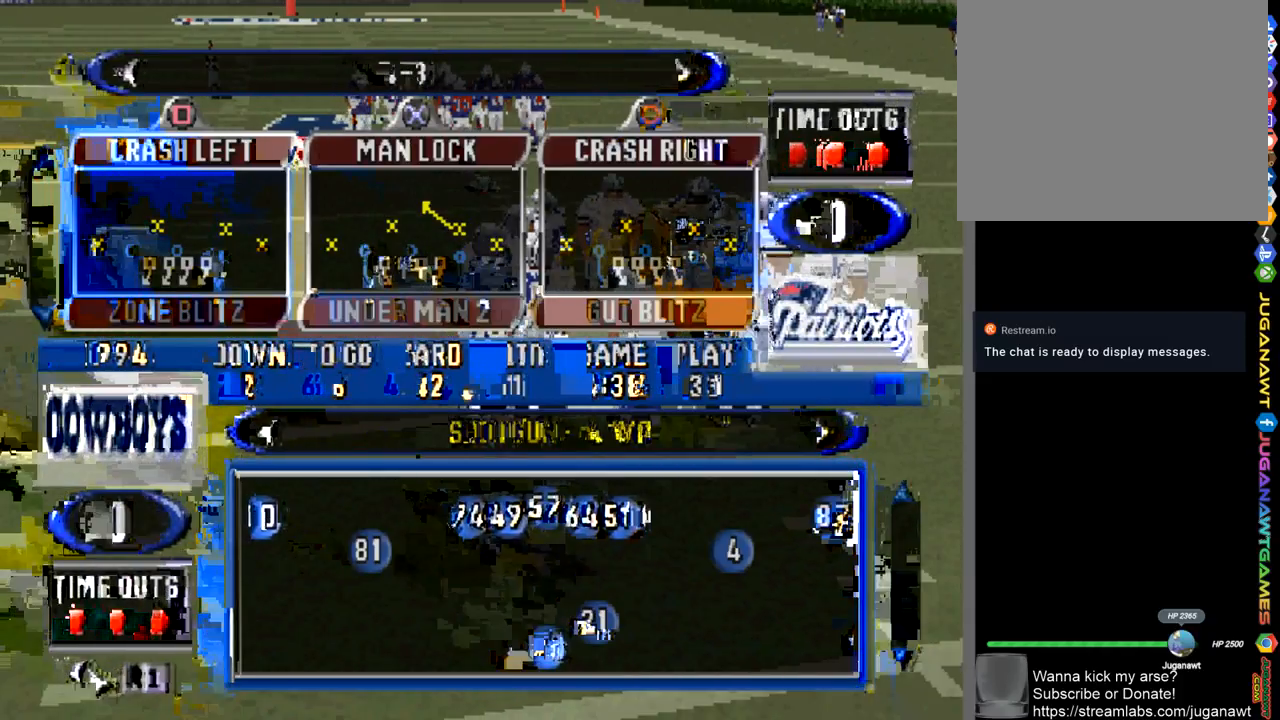
{"buttons": [], "left_stick": "center", "right_stick": "center", "events": [[133, "DPAD_DOWN", "up"]]}
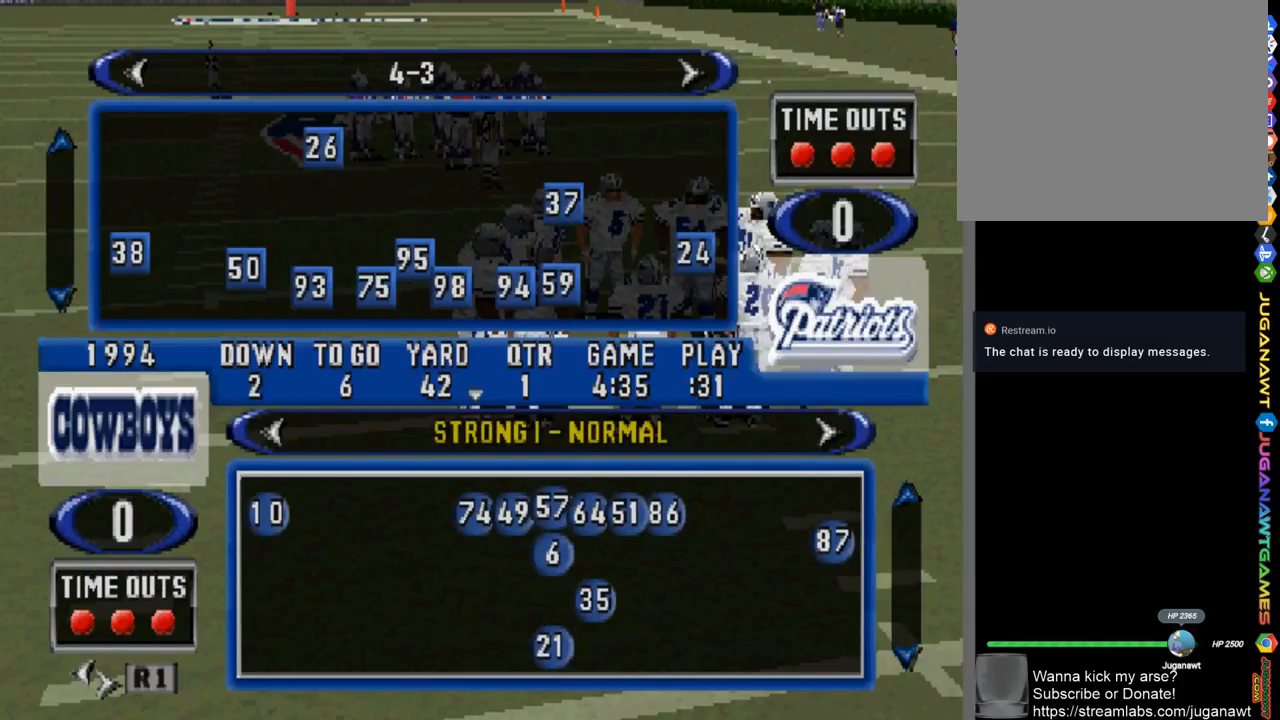
{"buttons": [], "left_stick": "center", "right_stick": "center", "events": [[100, "DPAD_DOWN", "down"], [300, "DPAD_DOWN", "up"]]}
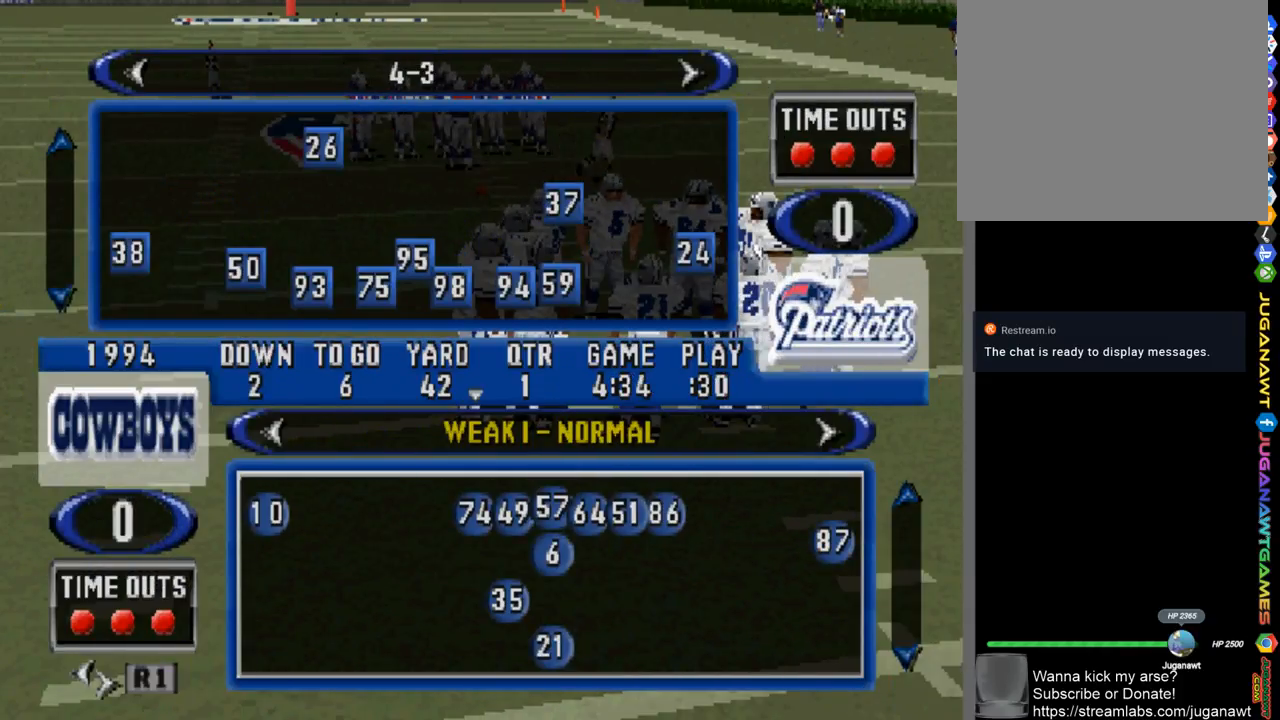
{"buttons": [], "left_stick": "center", "right_stick": "center", "events": []}
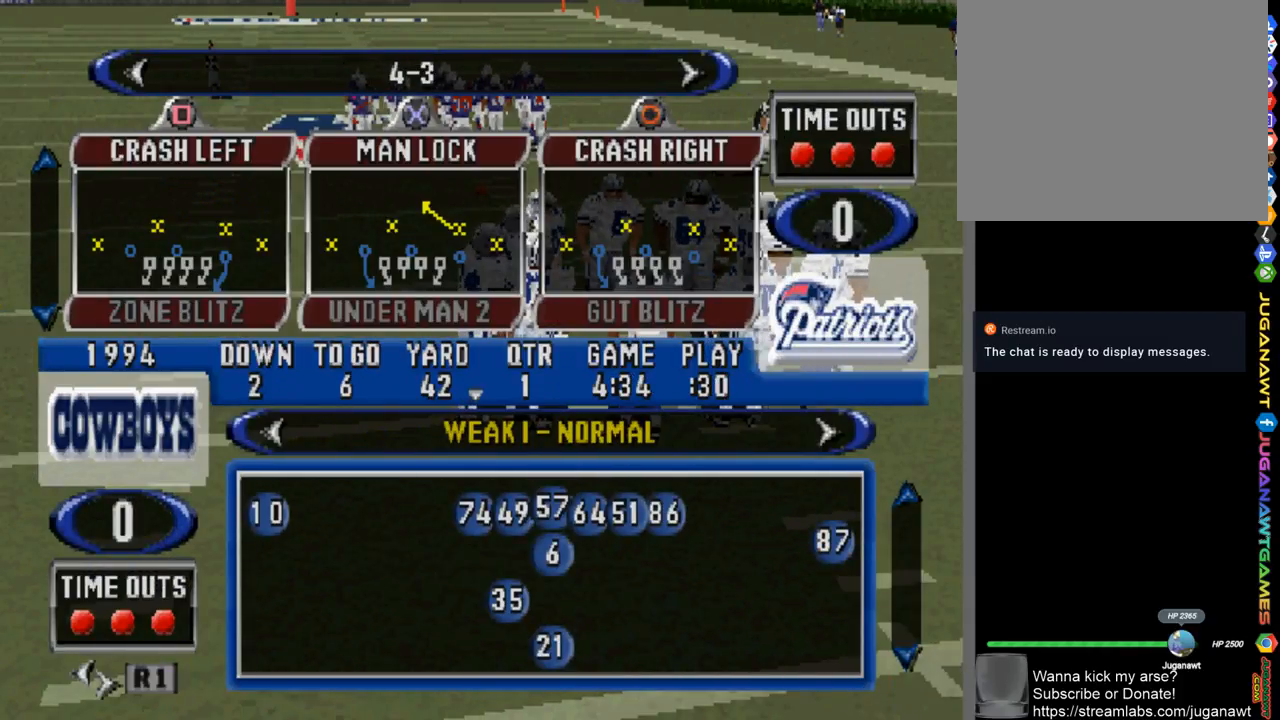
{"buttons": [], "left_stick": "center", "right_stick": "center", "events": [[300, "CROSS", "down"], [400, "CROSS", "up"]]}
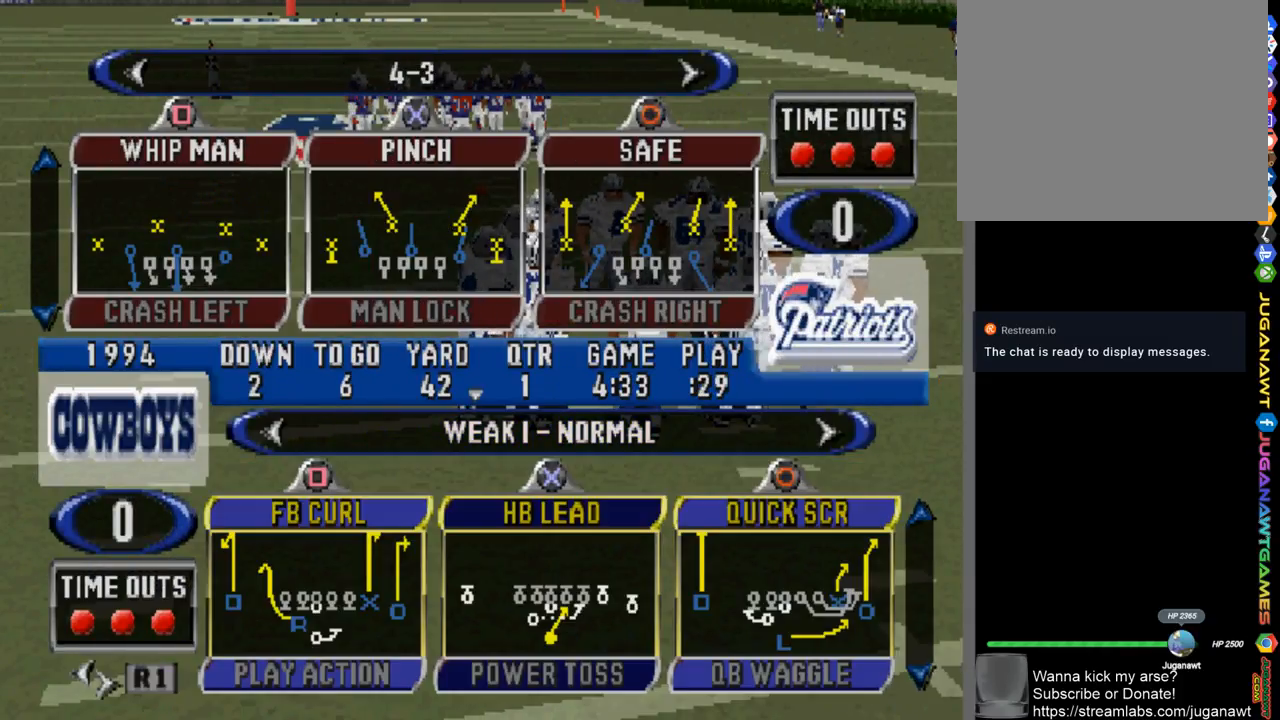
{"buttons": [], "left_stick": "center", "right_stick": "center", "events": [[300, "DPAD_DOWN", "down"], [400, "DPAD_DOWN", "up"]]}
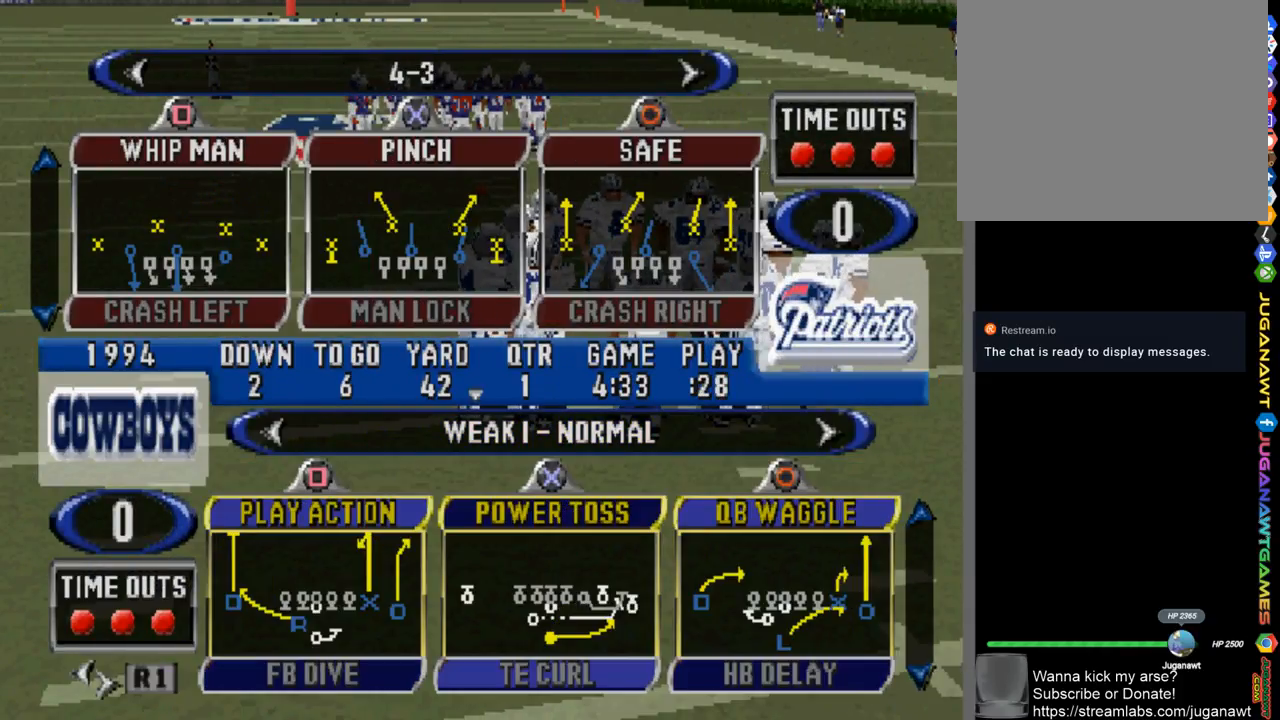
{"buttons": [], "left_stick": "center", "right_stick": "center", "events": []}
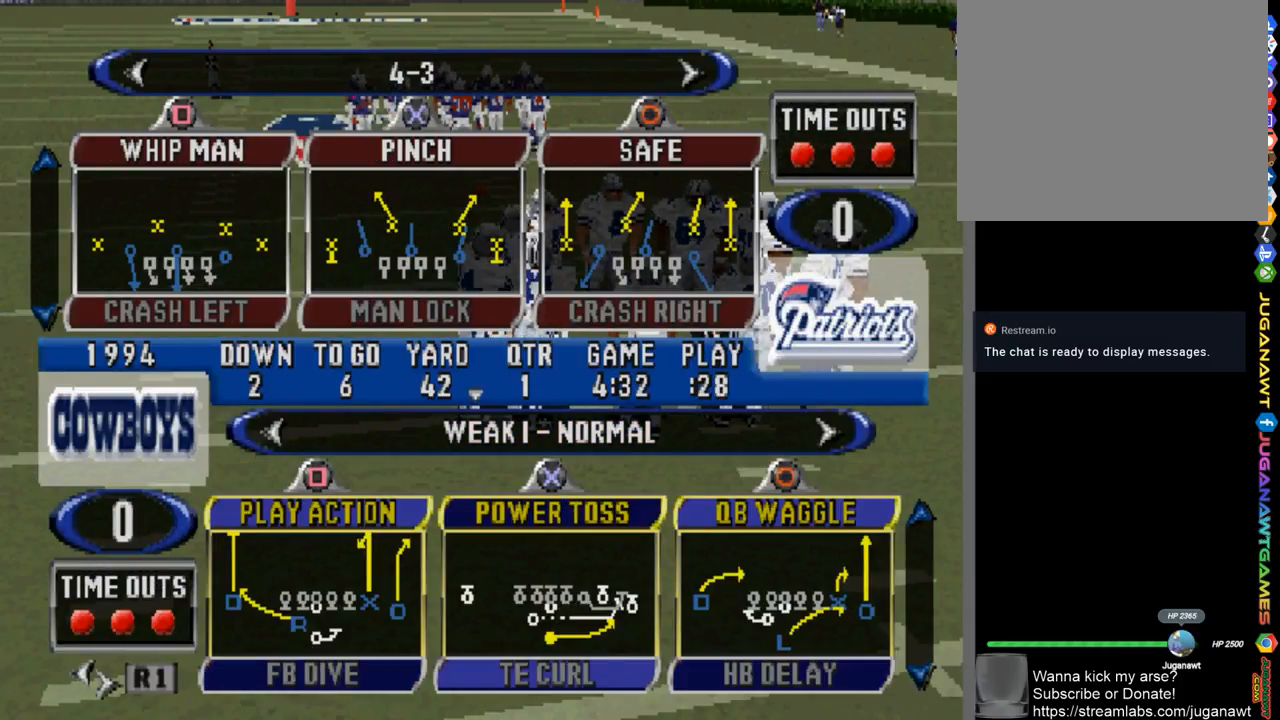
{"buttons": [], "left_stick": "center", "right_stick": "center", "events": []}
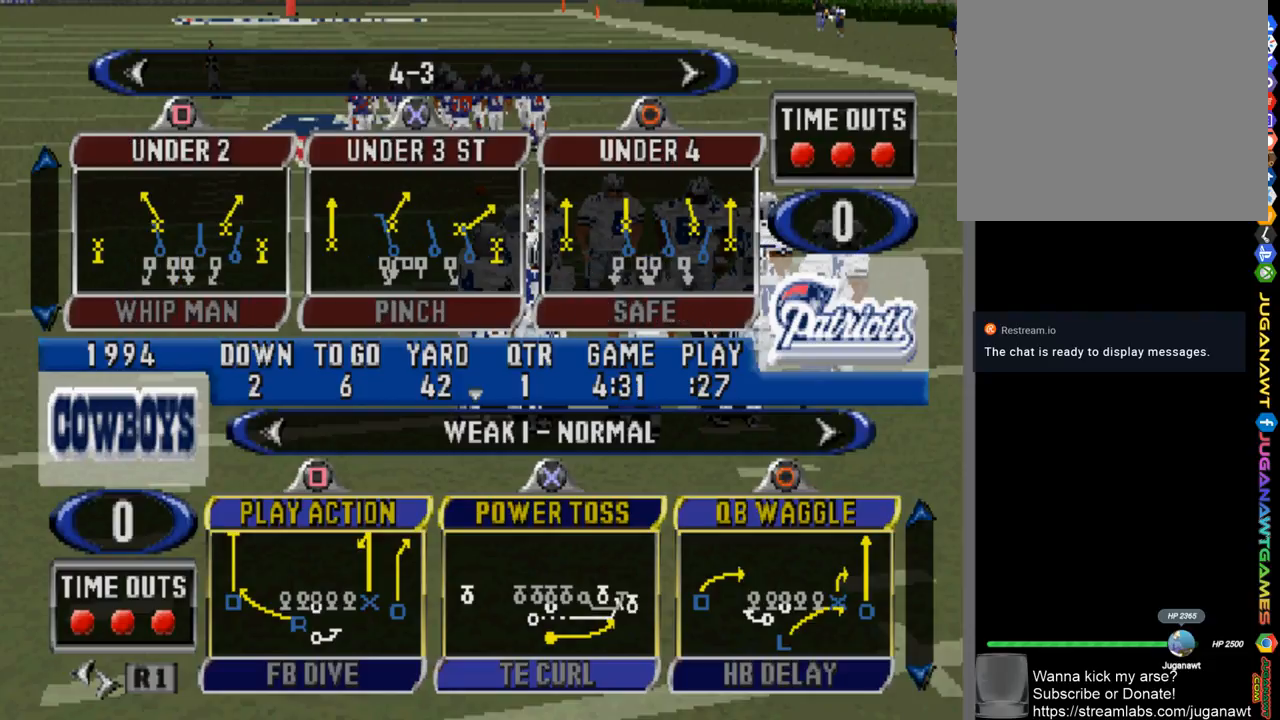
{"buttons": [], "left_stick": "center", "right_stick": "center", "events": []}
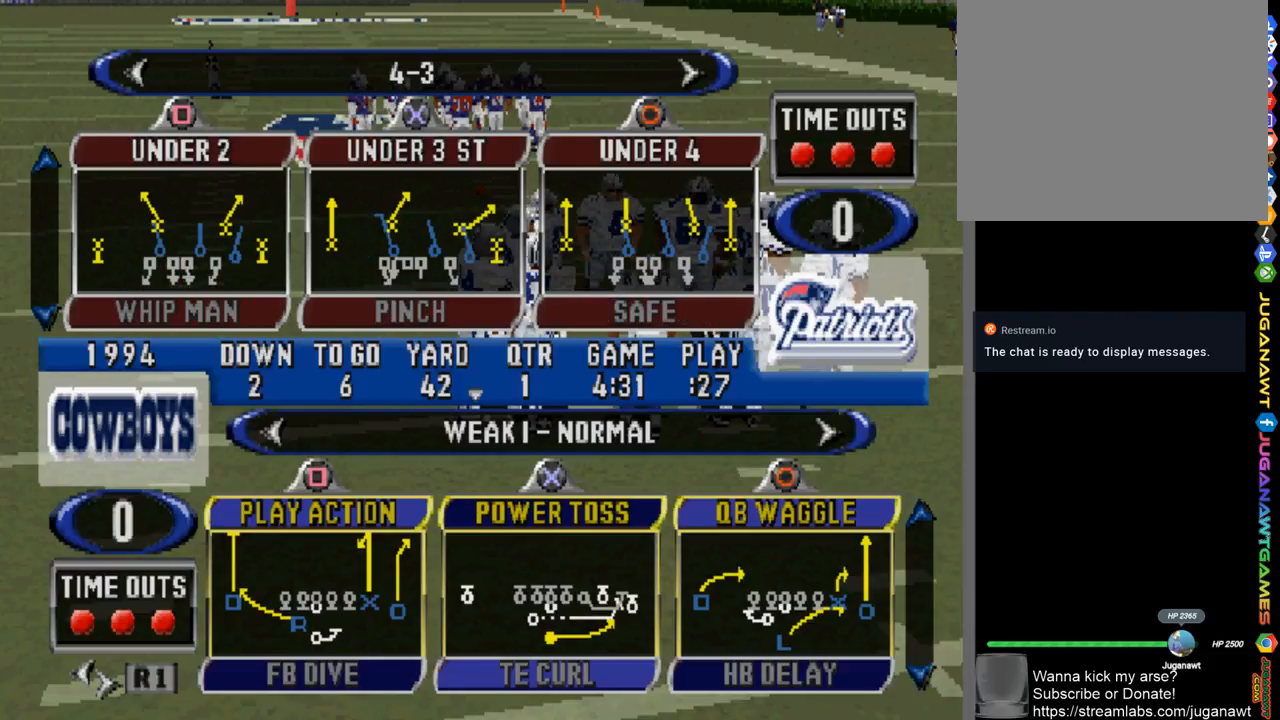
{"buttons": [], "left_stick": "center", "right_stick": "center", "events": [[67, "SQUARE", "down"], [133, "SQUARE", "up"]]}